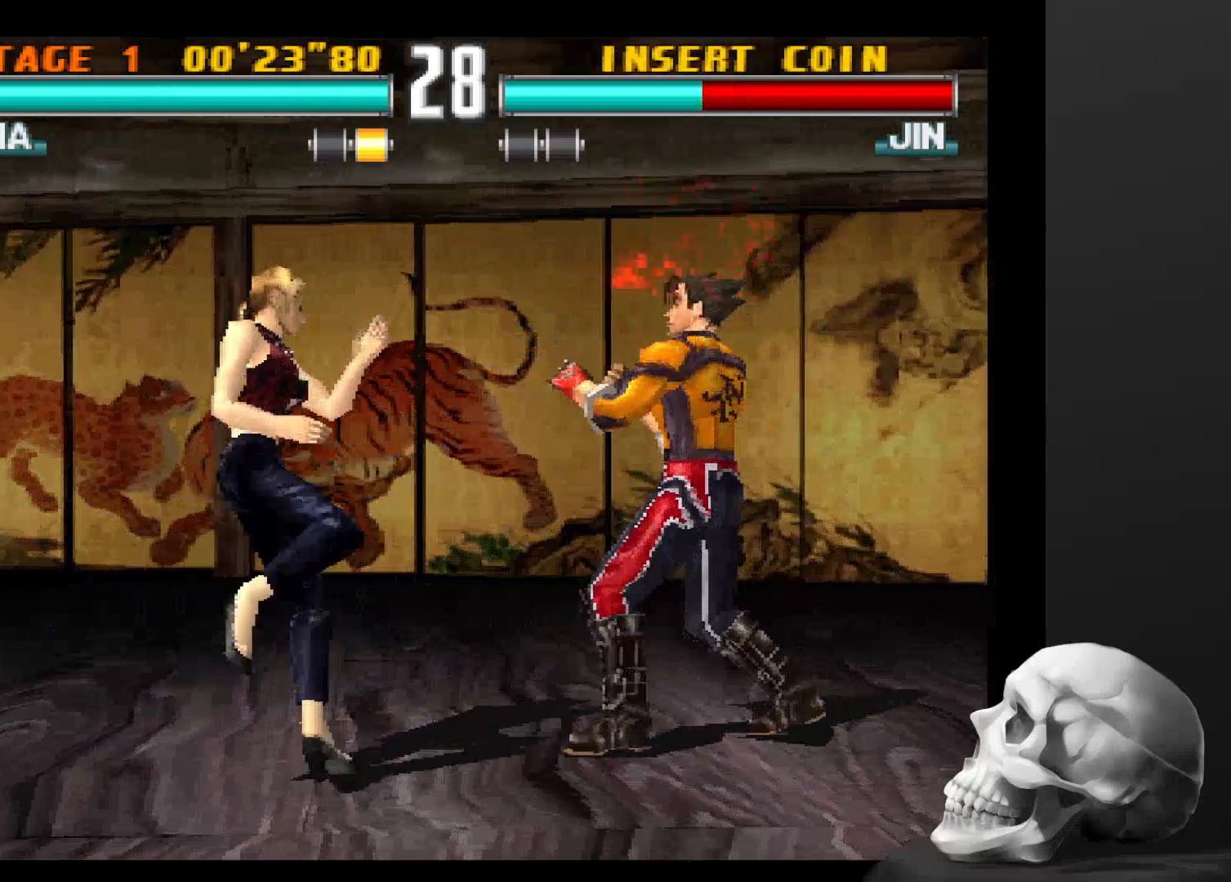
Gameplay with a controller (PlayStation layout); each line is a JSON object with the inputs held at the frame after it. "events" lists button and stick changes between this image and that frame as [ms after this image, input, new state], when the widget could be followed in between. Not read: CROSS DPAD_DOWN DPAD_LEFT DPAD_RIGHT L3 R1 R3 TRIANGLE.
{"buttons": [], "left_stick": "center", "right_stick": "center", "events": []}
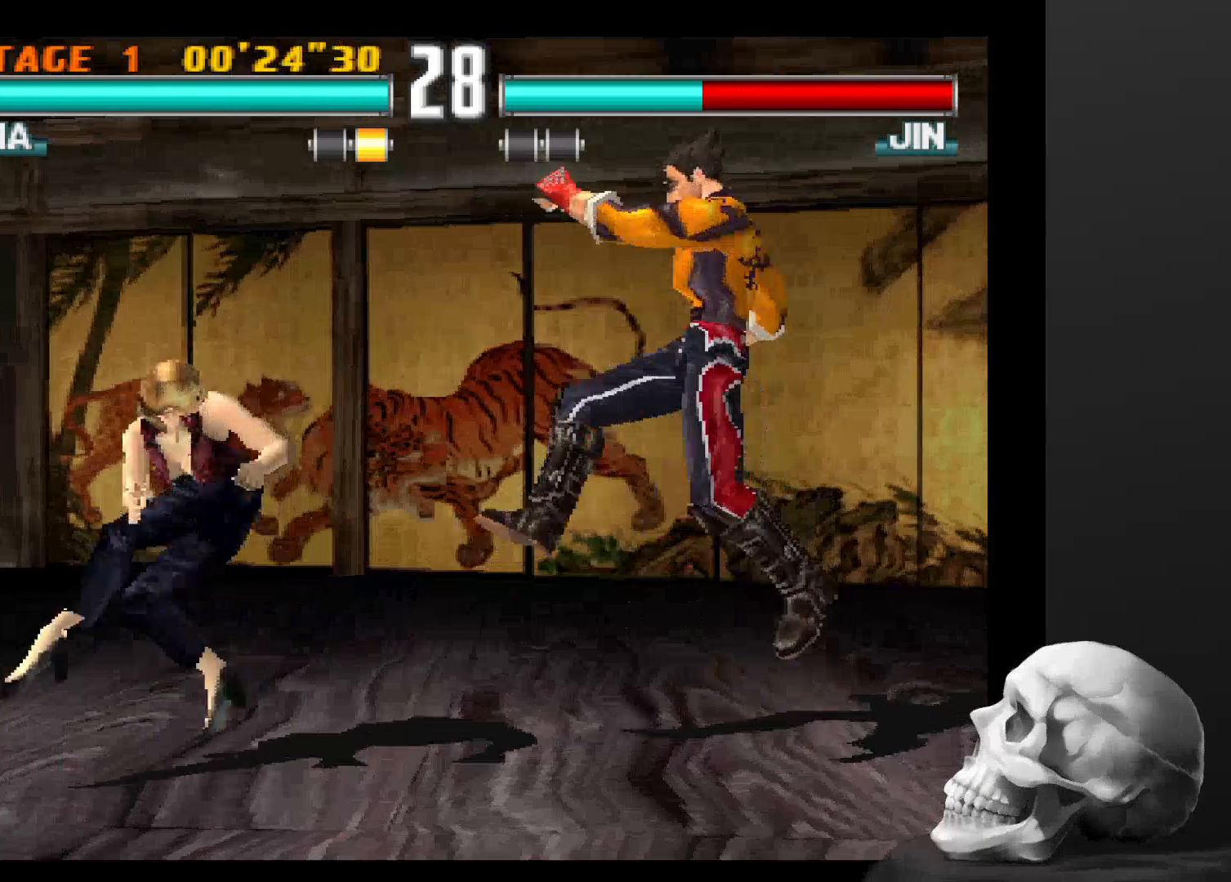
{"buttons": [], "left_stick": "center", "right_stick": "center", "events": []}
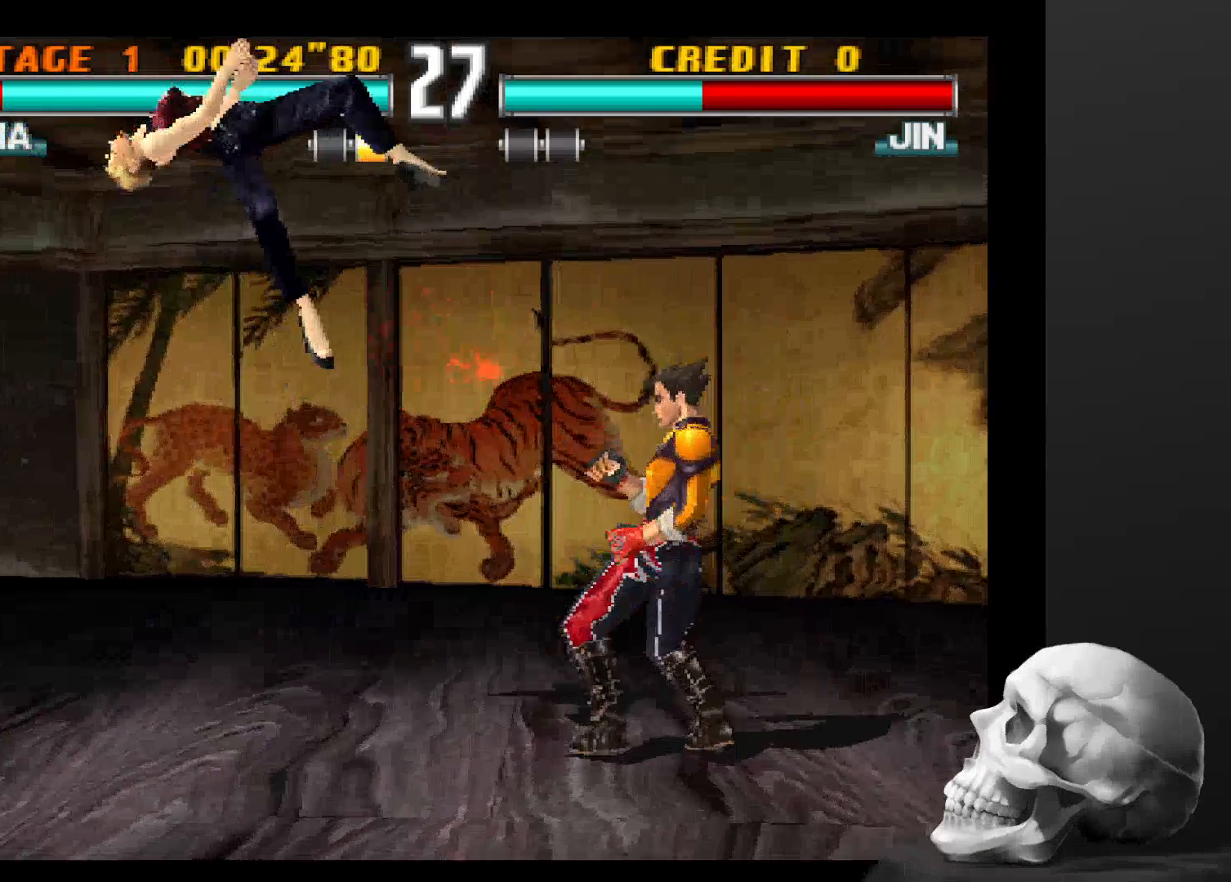
{"buttons": [], "left_stick": "center", "right_stick": "center", "events": []}
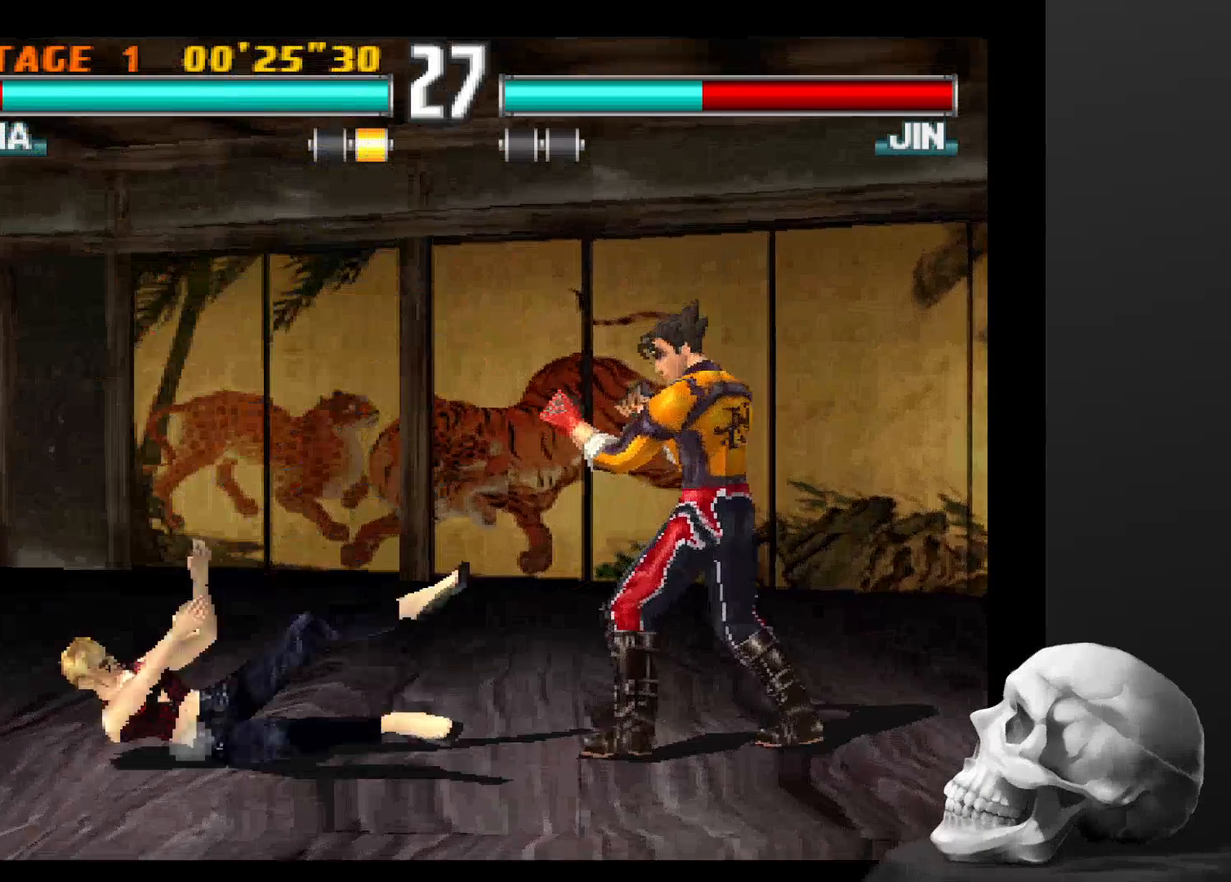
{"buttons": [], "left_stick": "center", "right_stick": "center", "events": []}
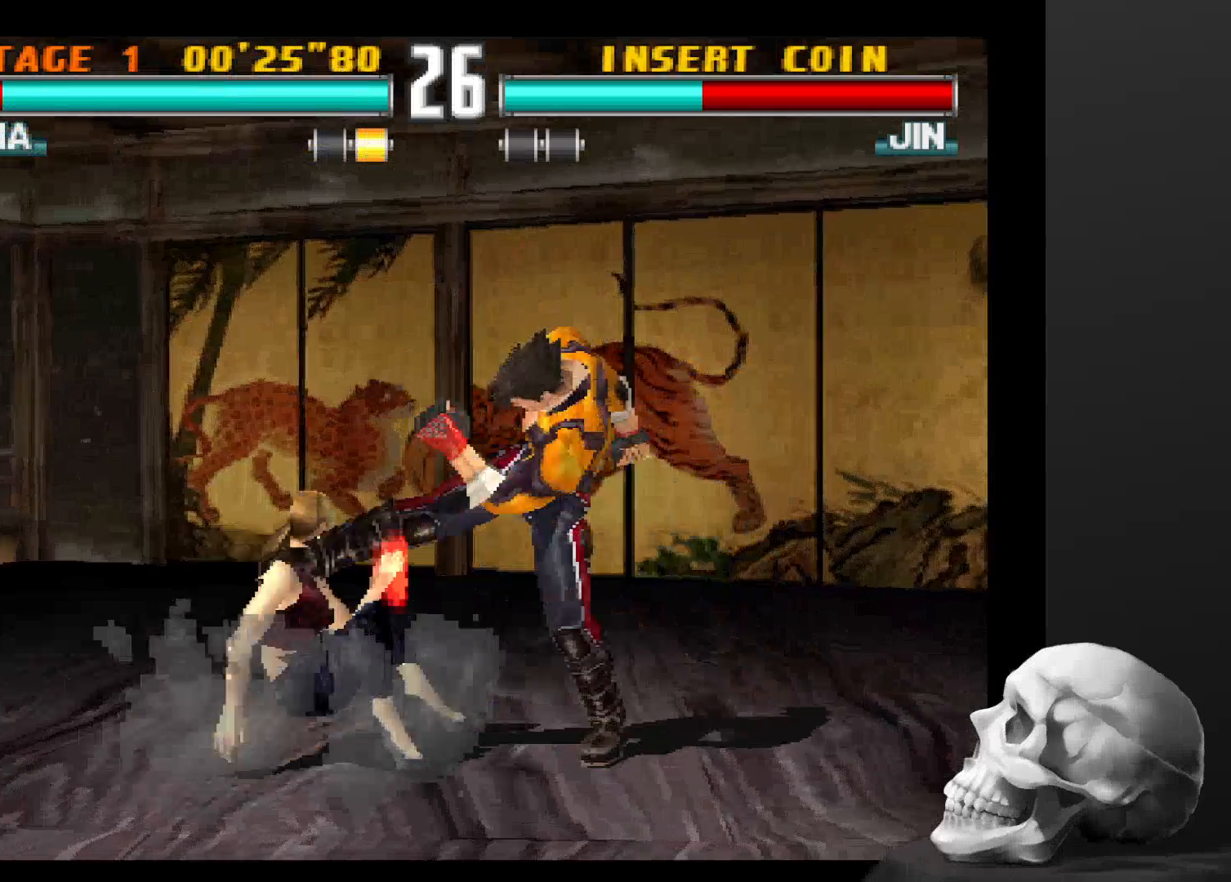
{"buttons": [], "left_stick": "center", "right_stick": "center", "events": []}
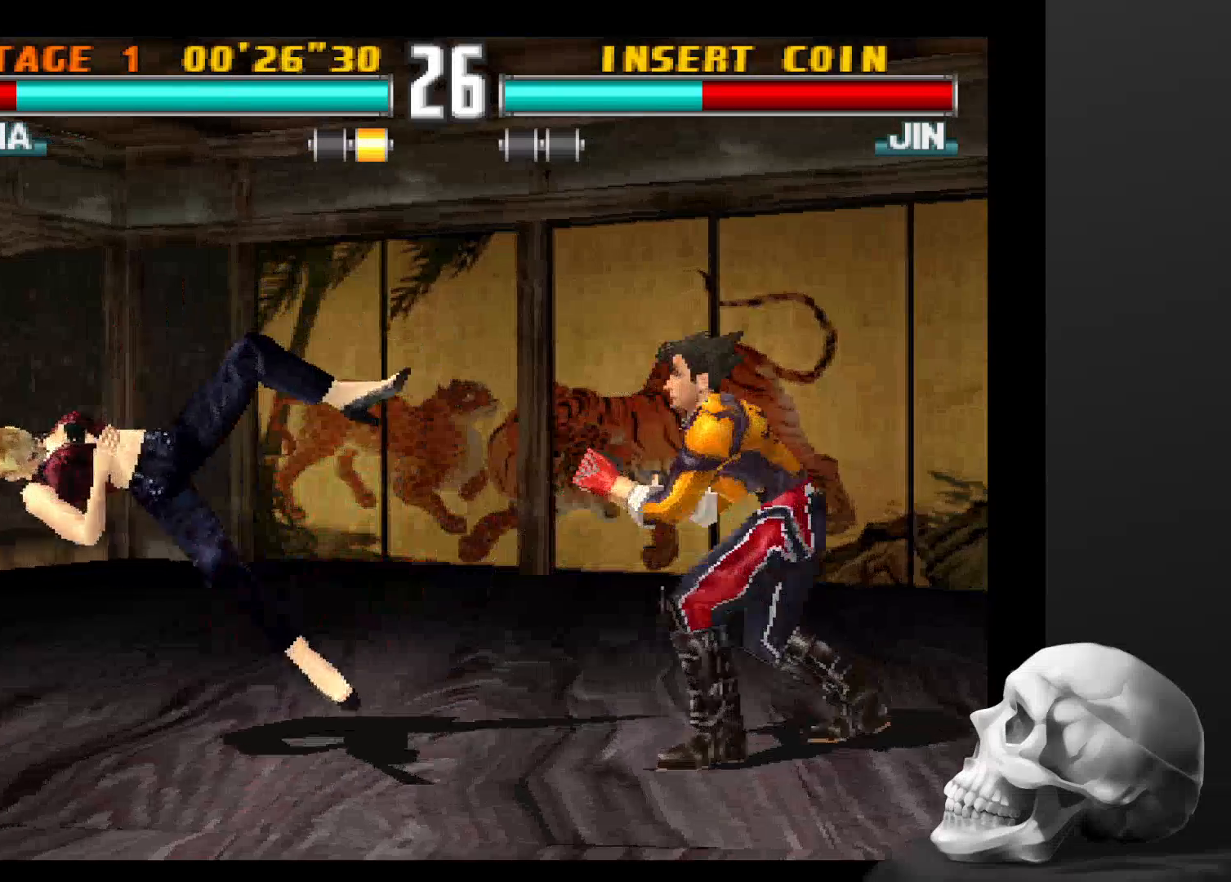
{"buttons": [], "left_stick": "center", "right_stick": "center", "events": []}
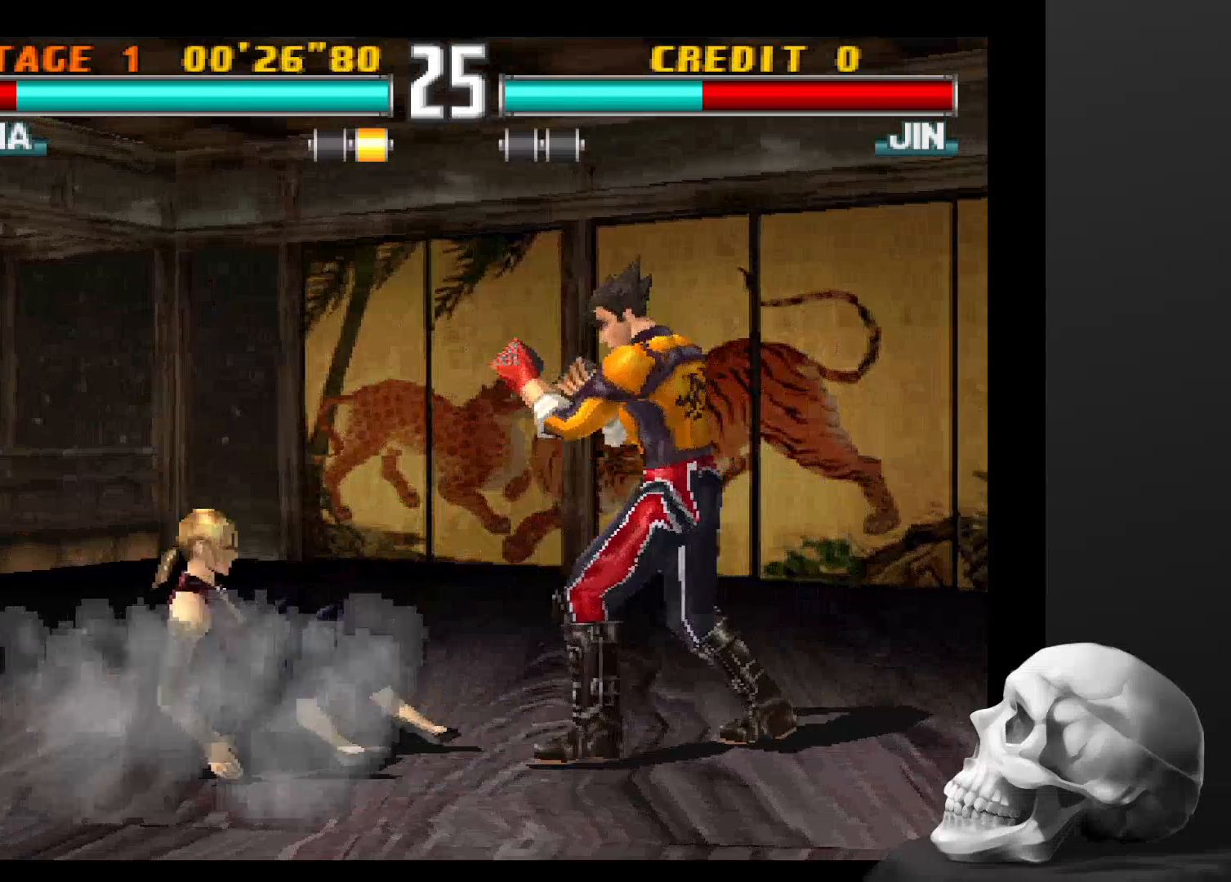
{"buttons": [], "left_stick": "center", "right_stick": "center", "events": []}
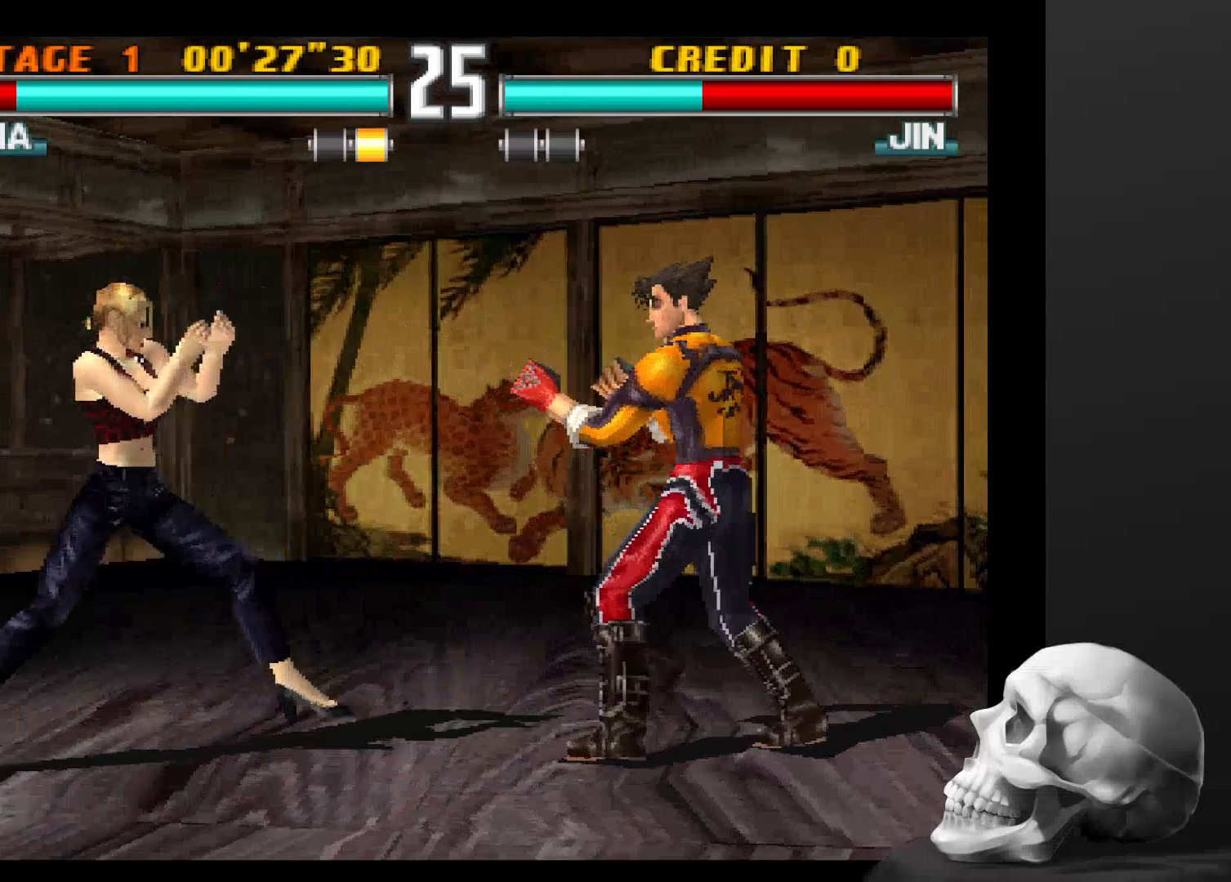
{"buttons": [], "left_stick": "center", "right_stick": "center"}
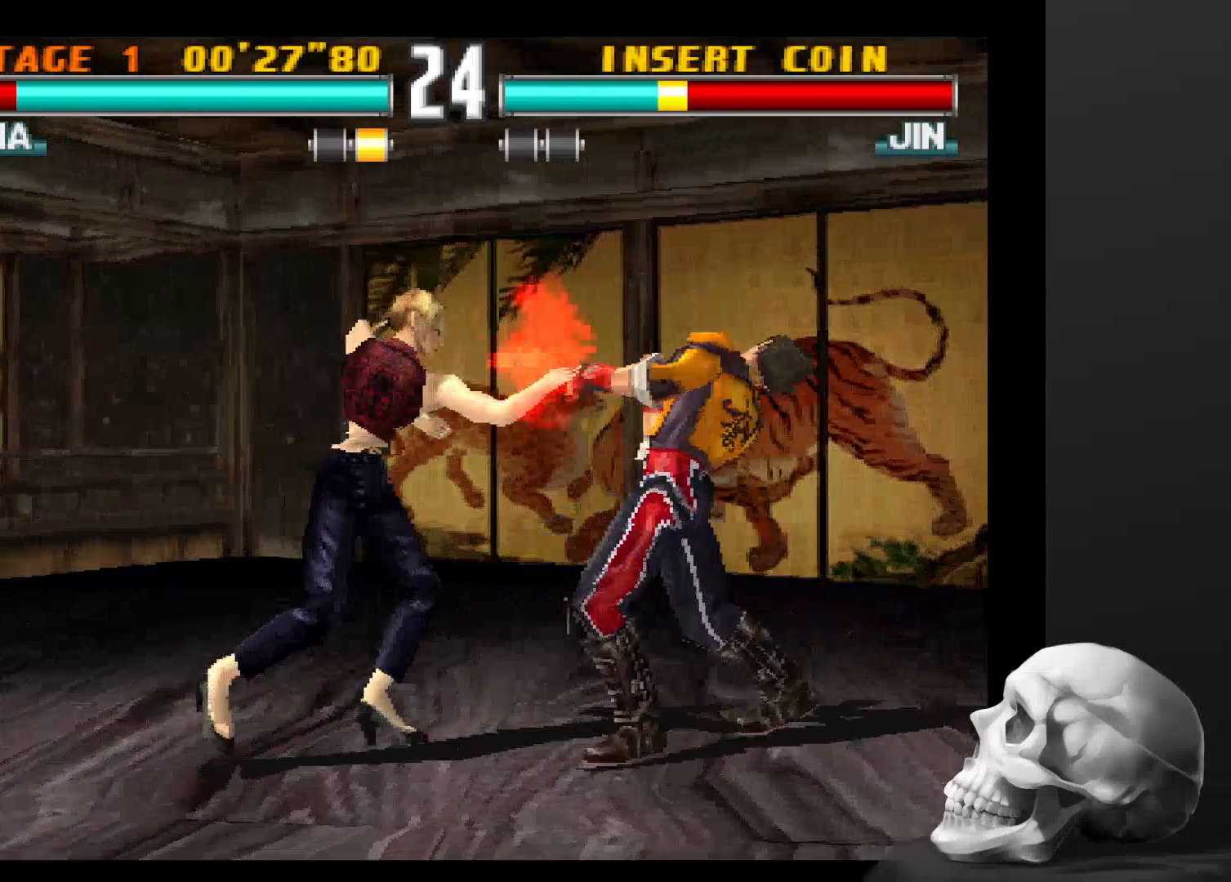
{"buttons": [], "left_stick": "center", "right_stick": "center", "events": []}
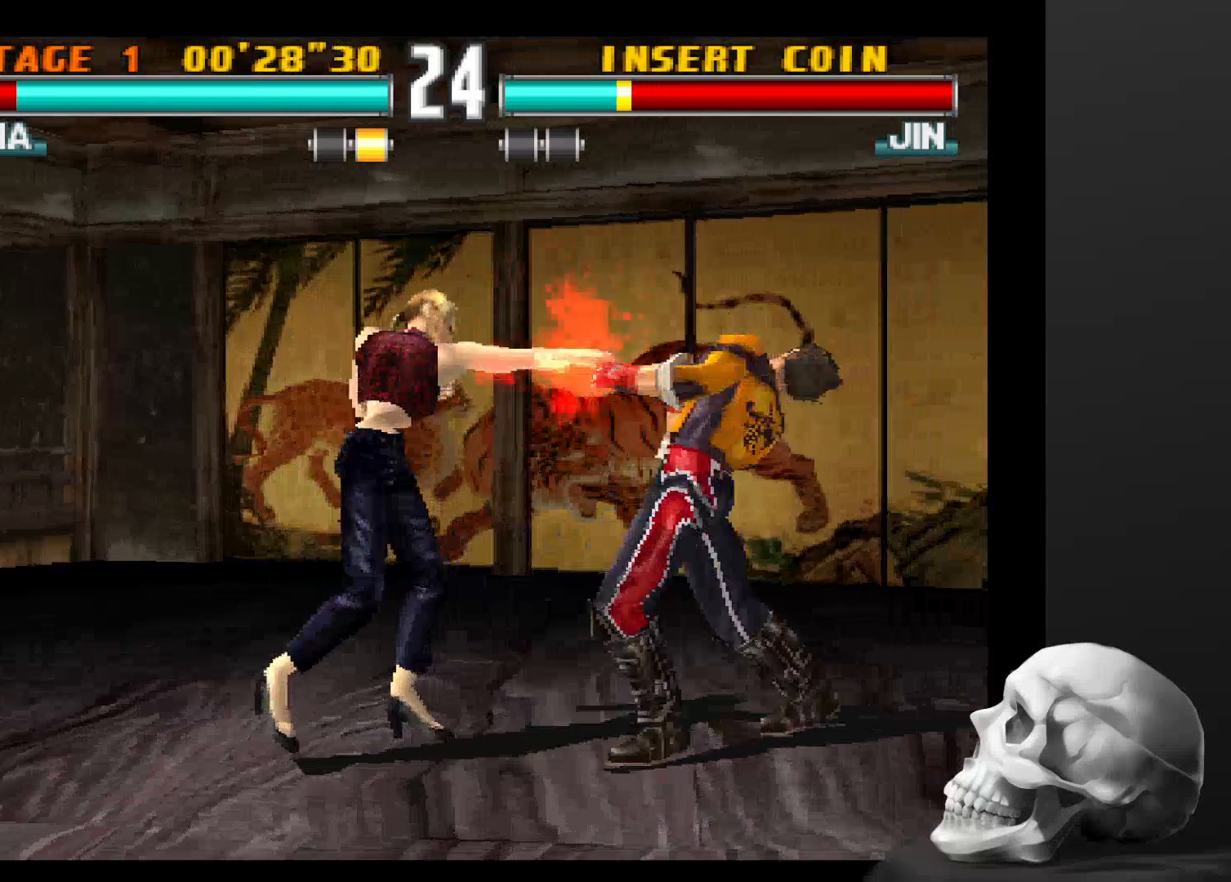
{"buttons": [], "left_stick": "center", "right_stick": "center", "events": []}
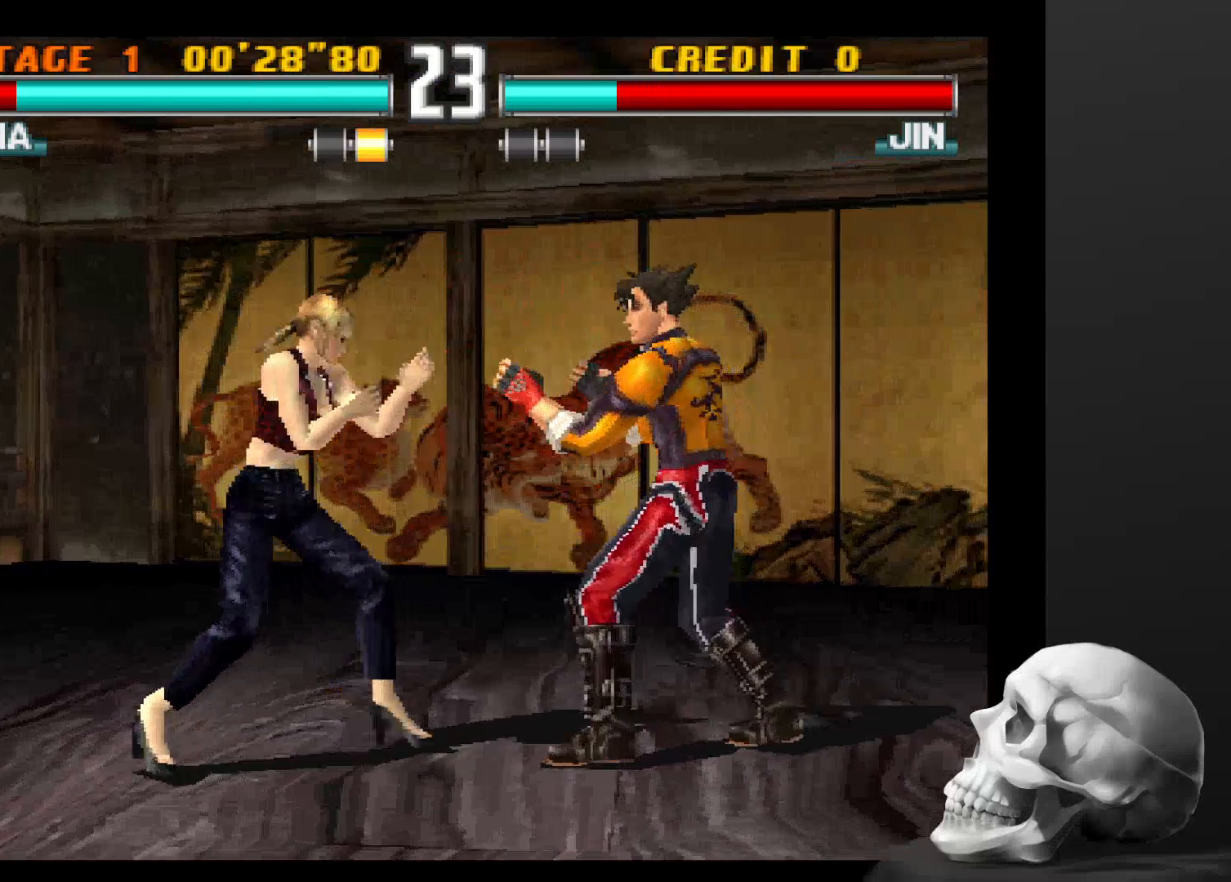
{"buttons": [], "left_stick": "center", "right_stick": "center", "events": [[34, "SQUARE", "down"], [167, "SQUARE", "up"]]}
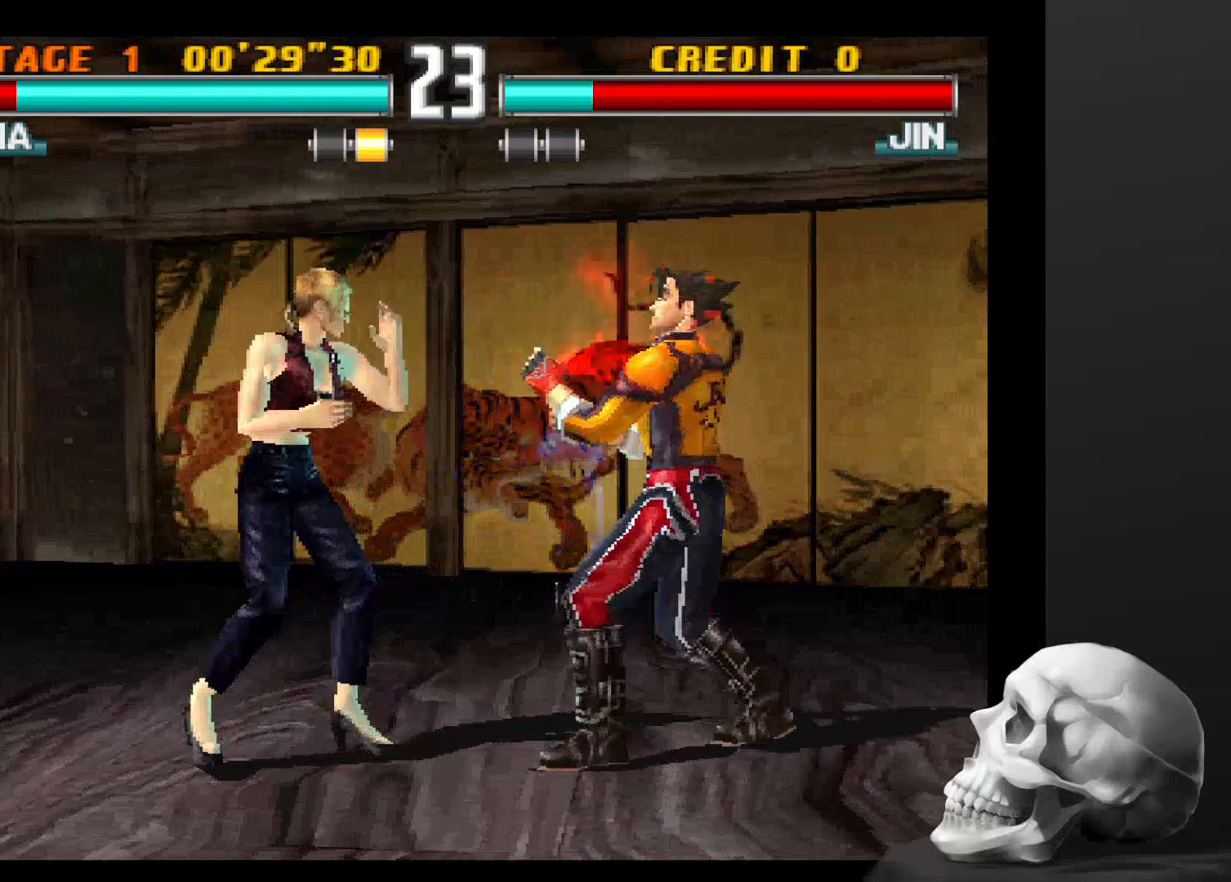
{"buttons": [], "left_stick": "center", "right_stick": "center", "events": [[134, "SQUARE", "down"], [300, "SQUARE", "up"]]}
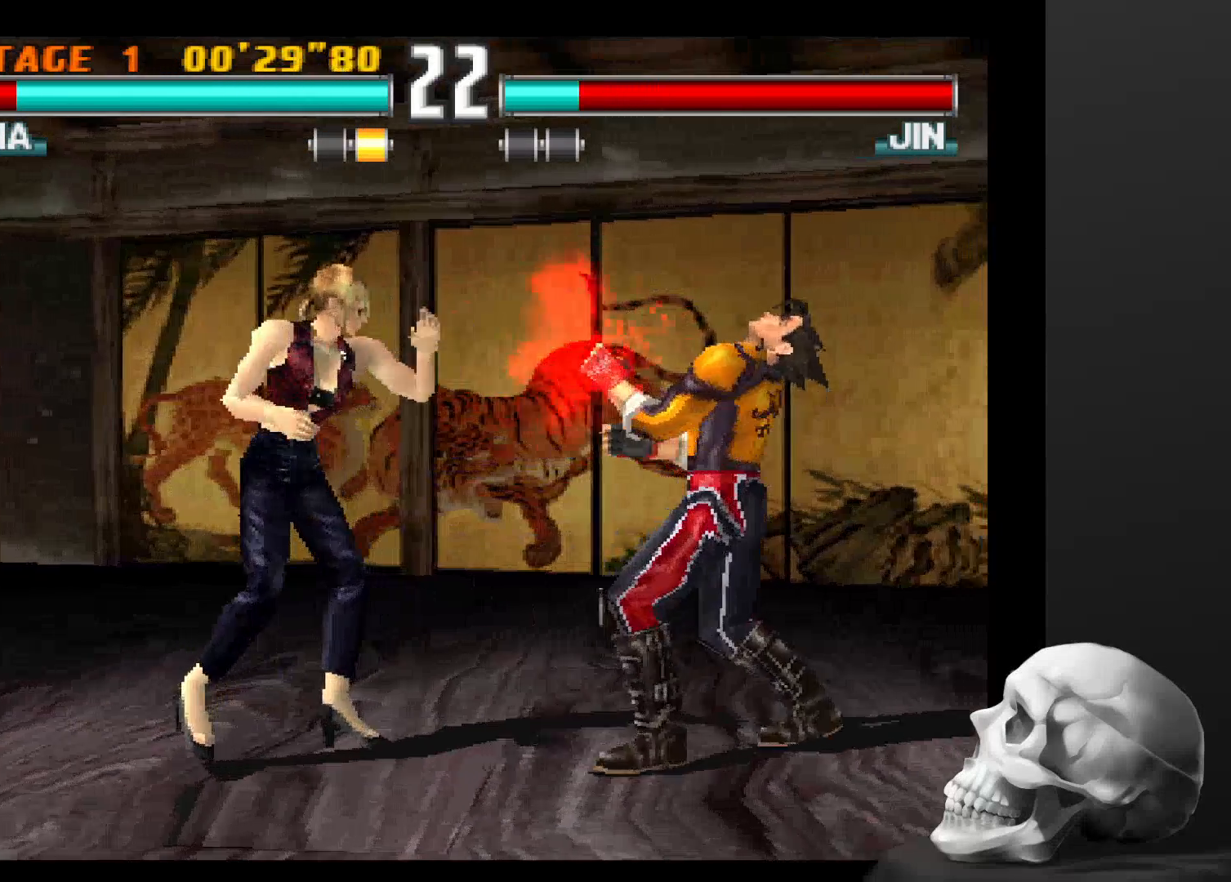
{"buttons": [], "left_stick": "center", "right_stick": "center", "events": [[100, "SQUARE", "down"], [167, "SQUARE", "up"], [234, "SQUARE", "down"], [367, "SQUARE", "up"]]}
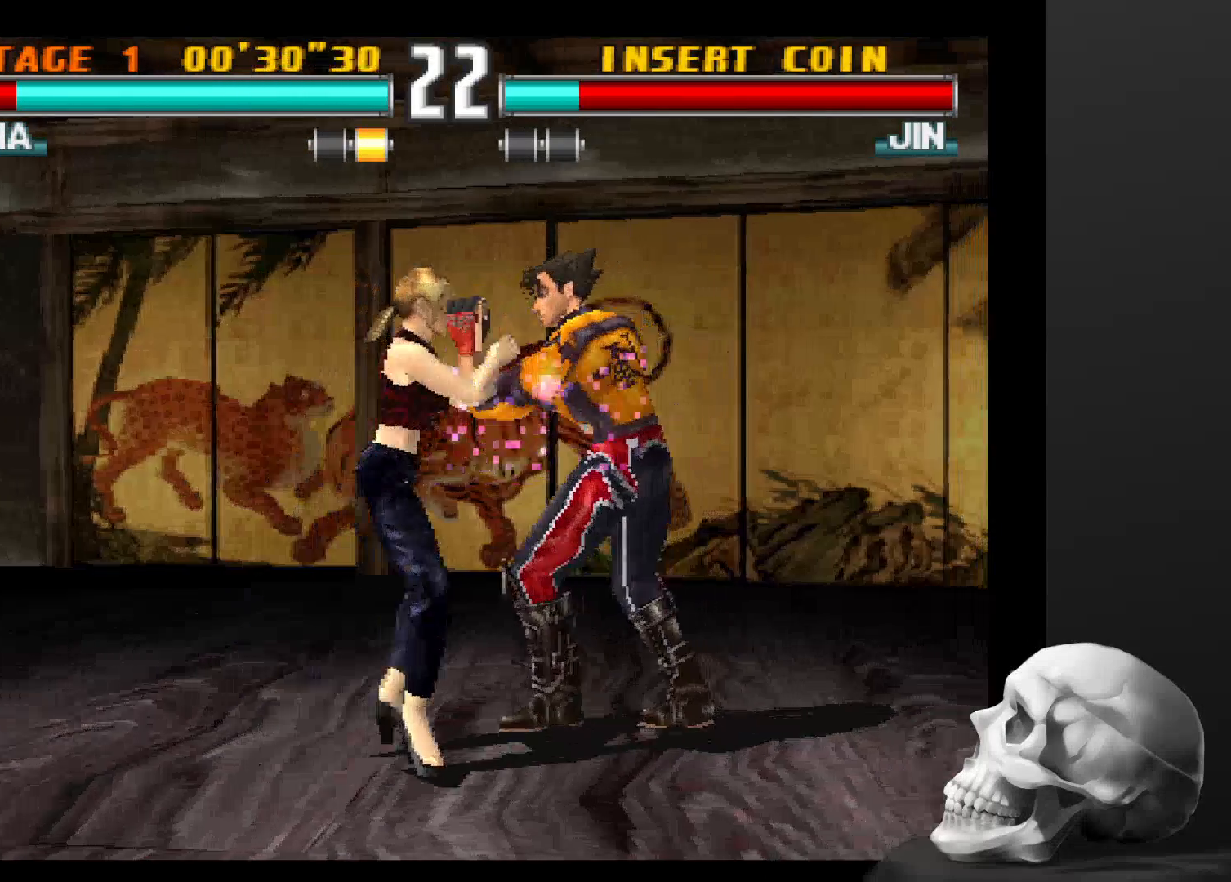
{"buttons": [], "left_stick": "center", "right_stick": "center", "events": []}
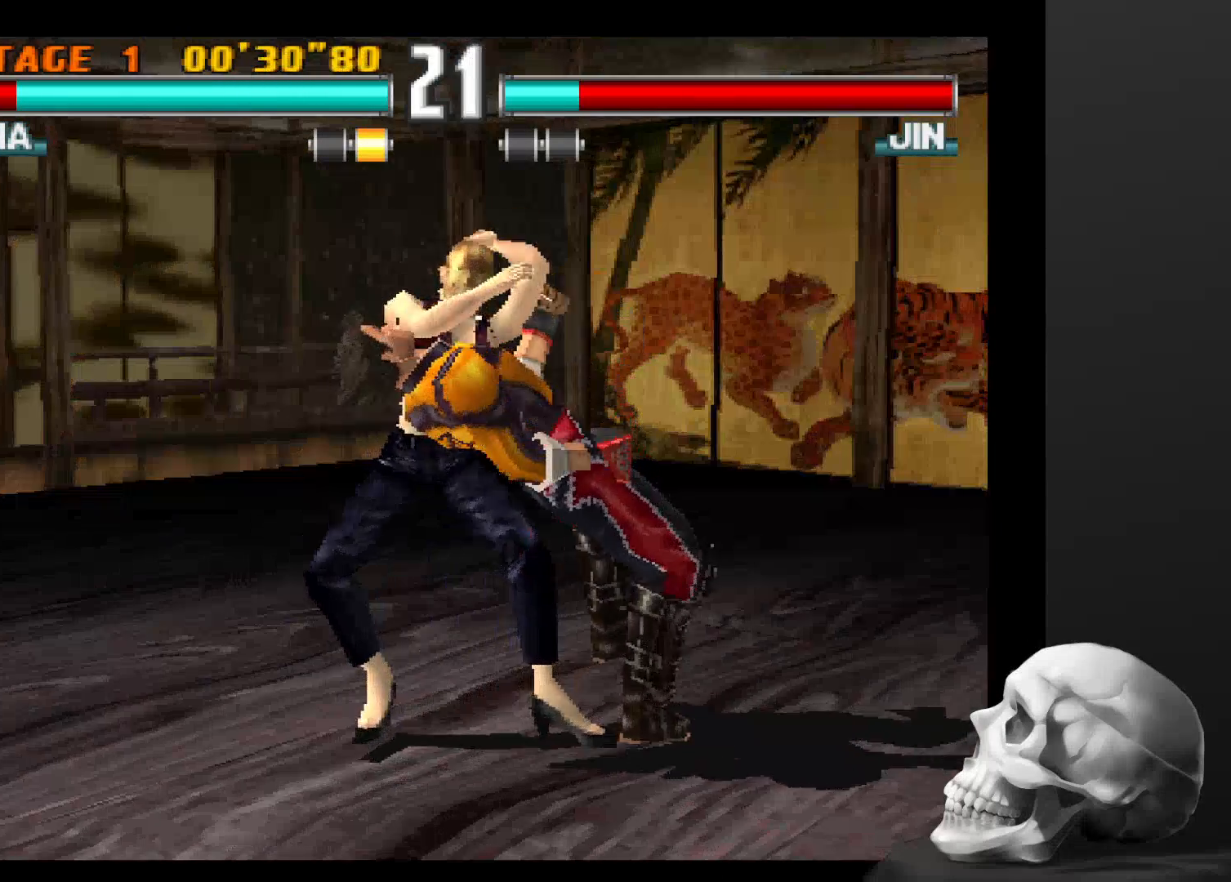
{"buttons": [], "left_stick": "center", "right_stick": "center", "events": []}
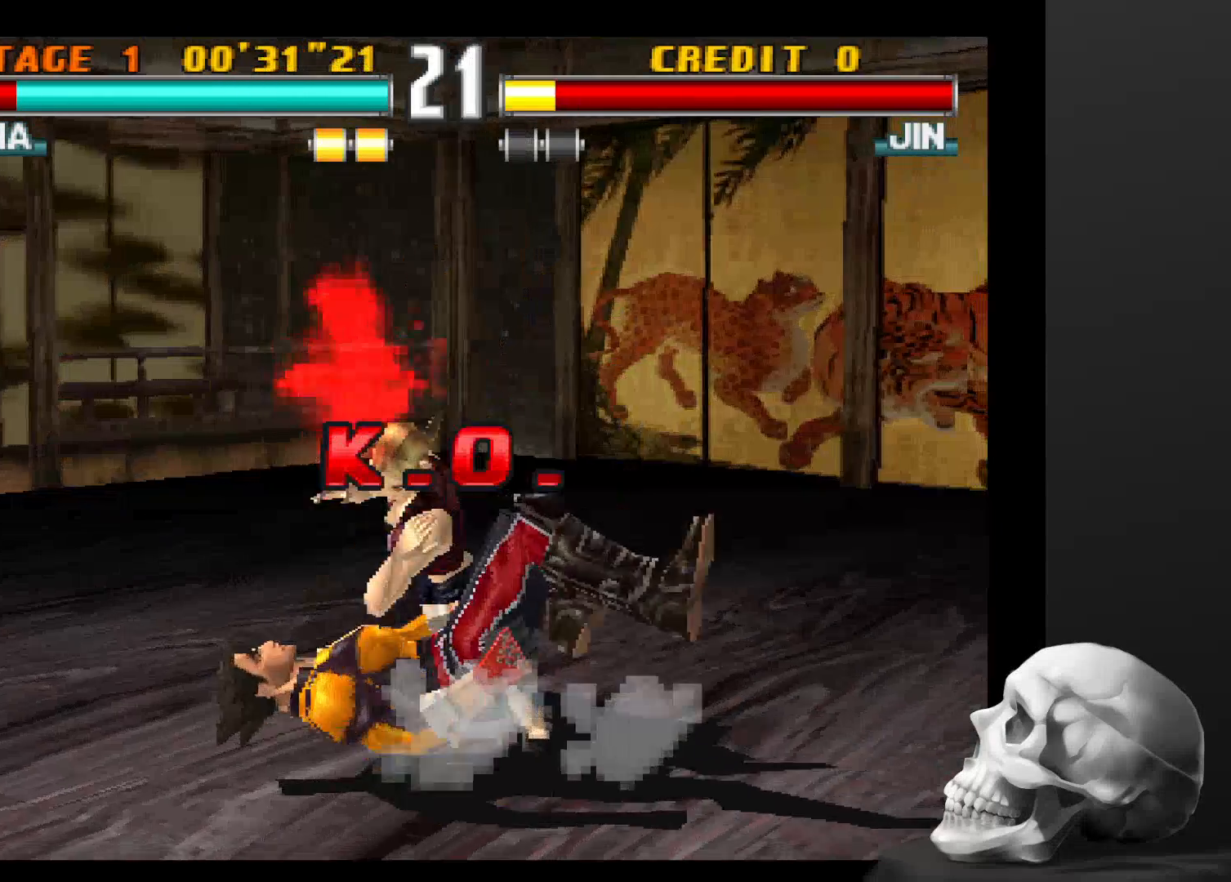
{"buttons": [], "left_stick": "center", "right_stick": "center", "events": []}
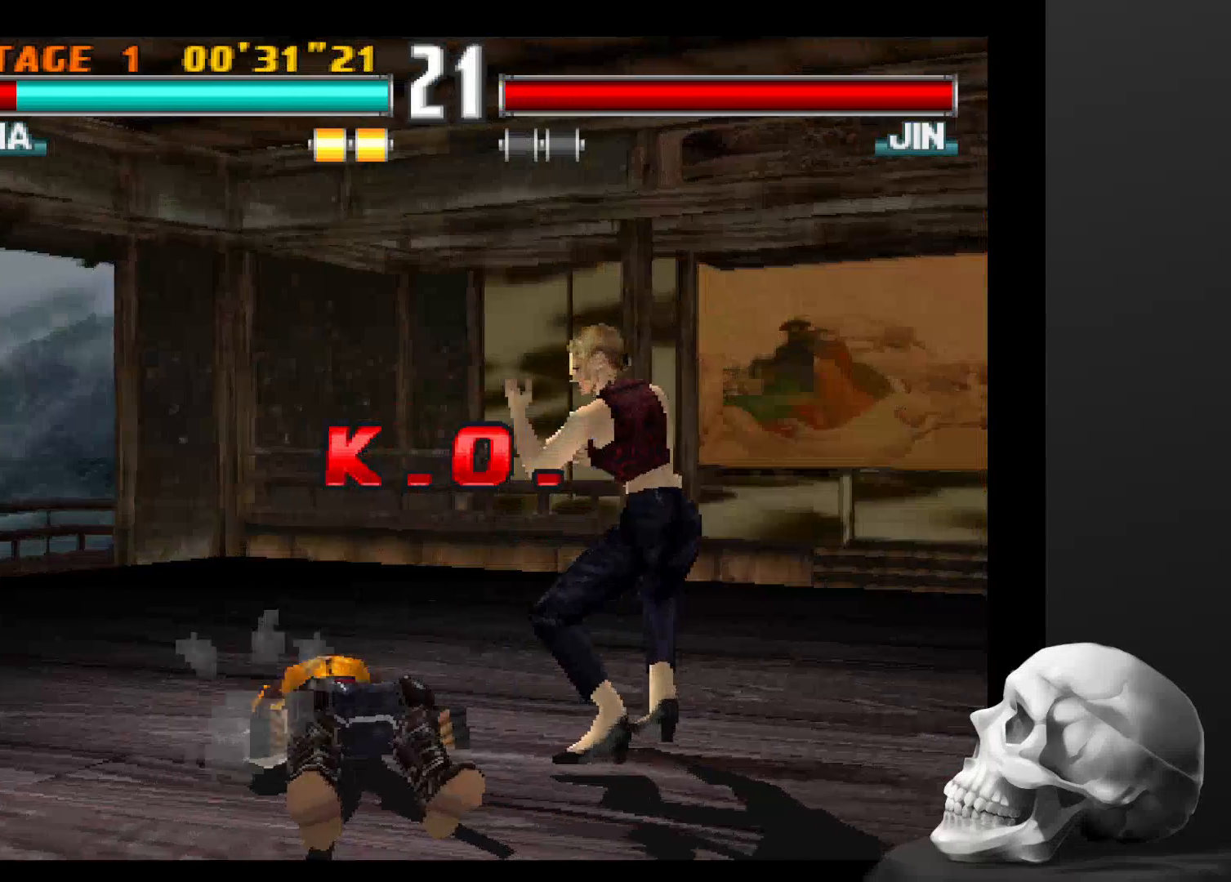
{"buttons": [], "left_stick": "center", "right_stick": "center", "events": []}
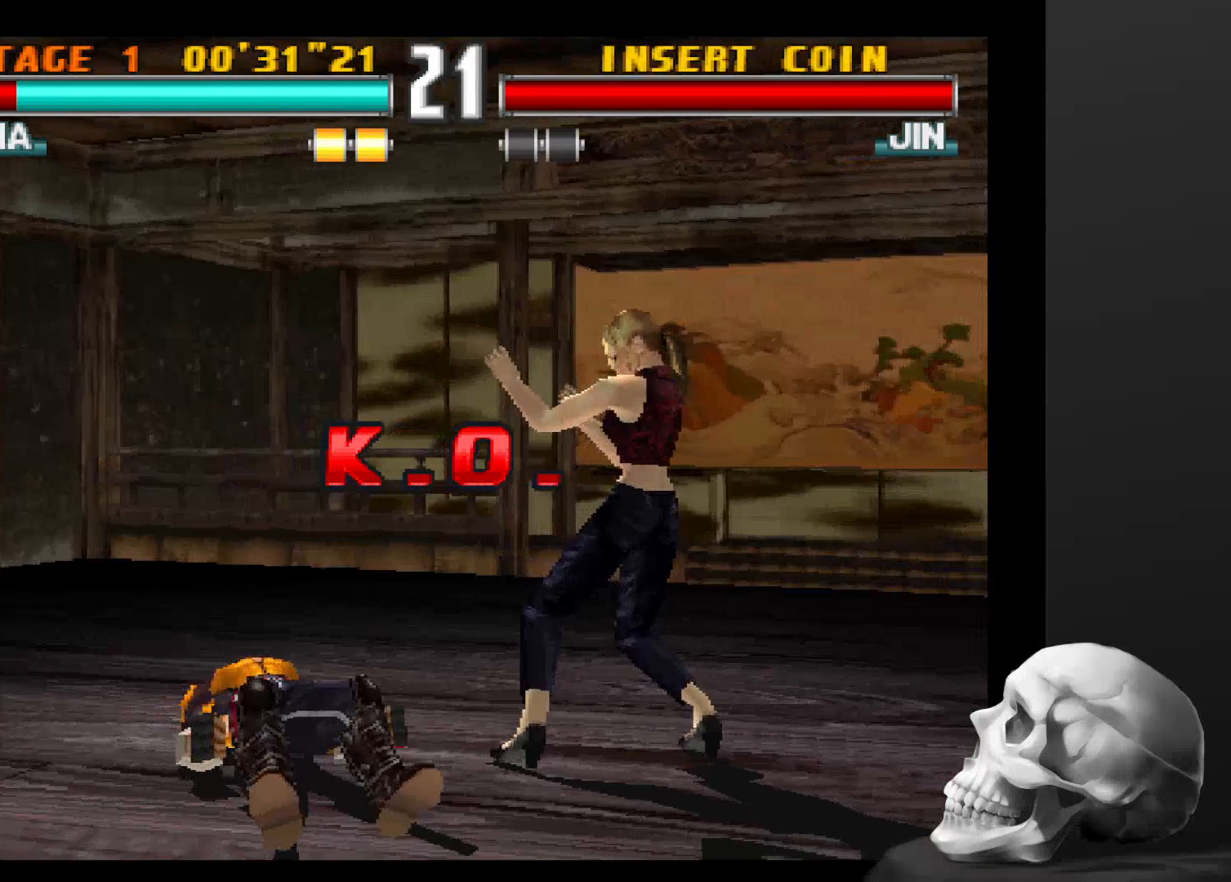
{"buttons": [], "left_stick": "center", "right_stick": "center", "events": [[100, "START", "down"], [267, "START", "up"]]}
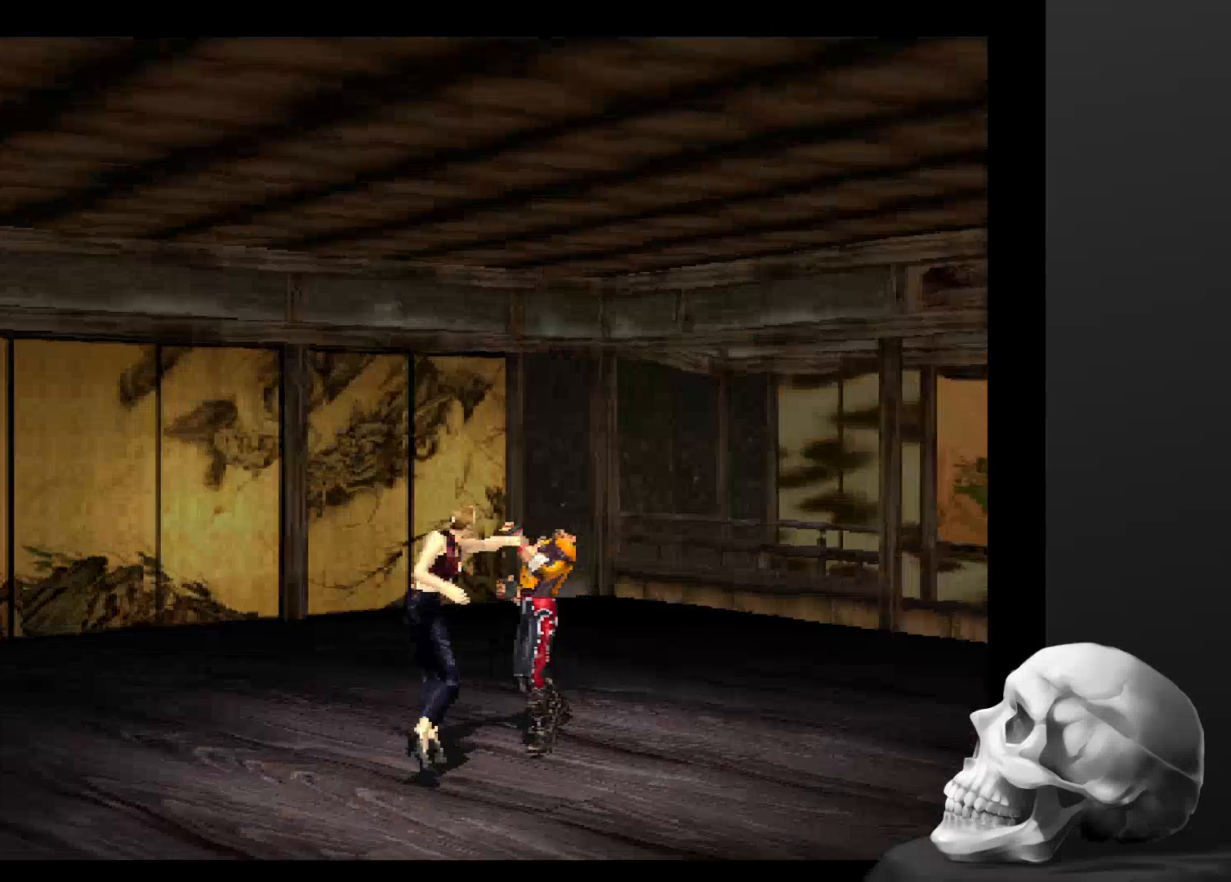
{"buttons": [], "left_stick": "center", "right_stick": "center", "events": []}
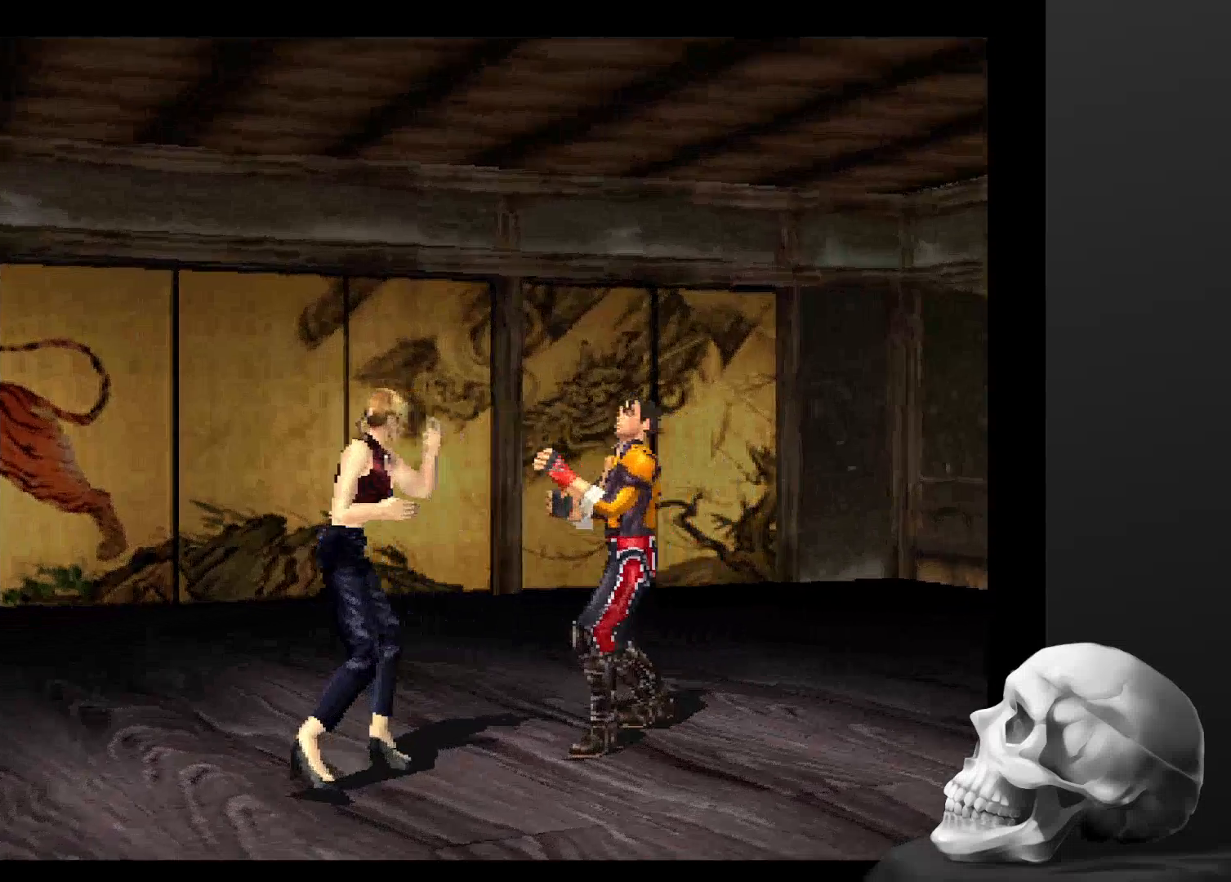
{"buttons": [], "left_stick": "center", "right_stick": "center", "events": []}
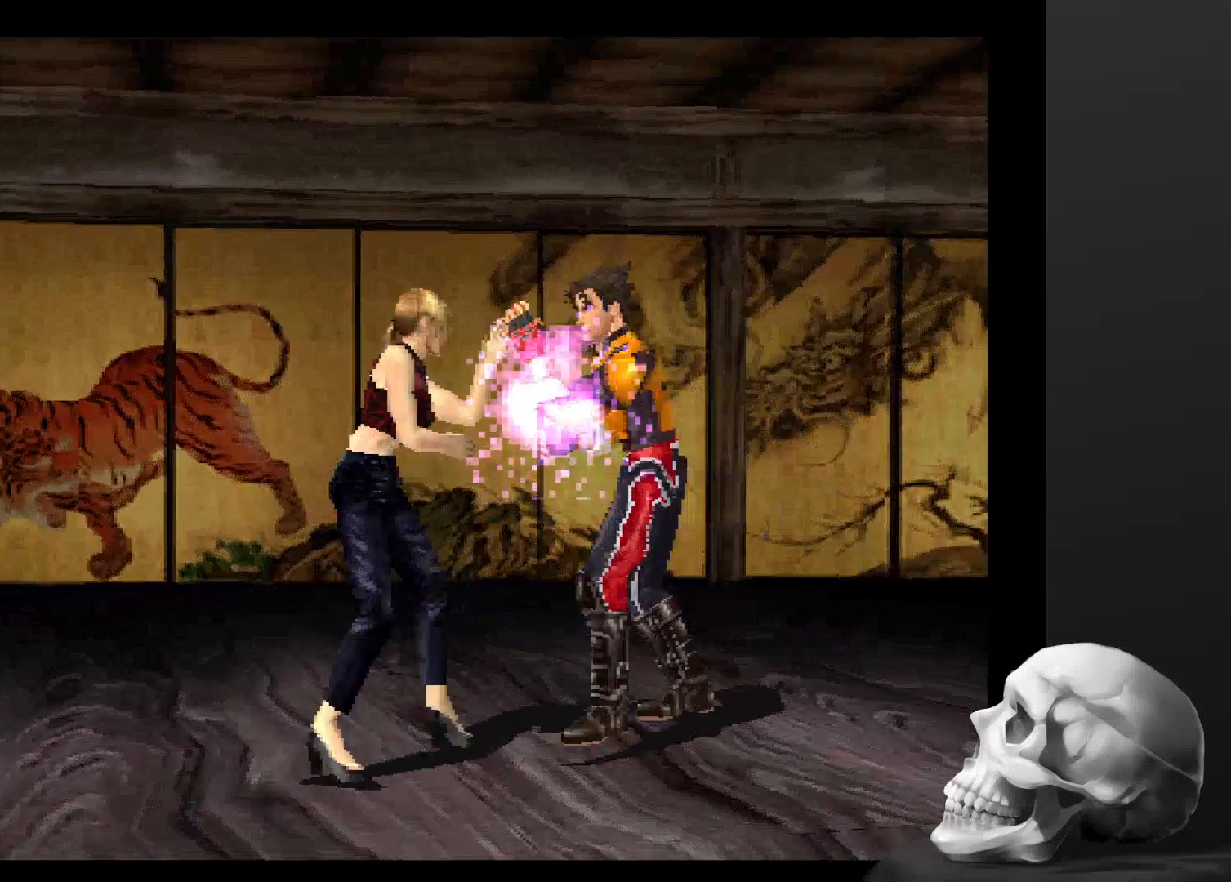
{"buttons": [], "left_stick": "center", "right_stick": "center", "events": [[167, "START", "down"], [300, "START", "up"]]}
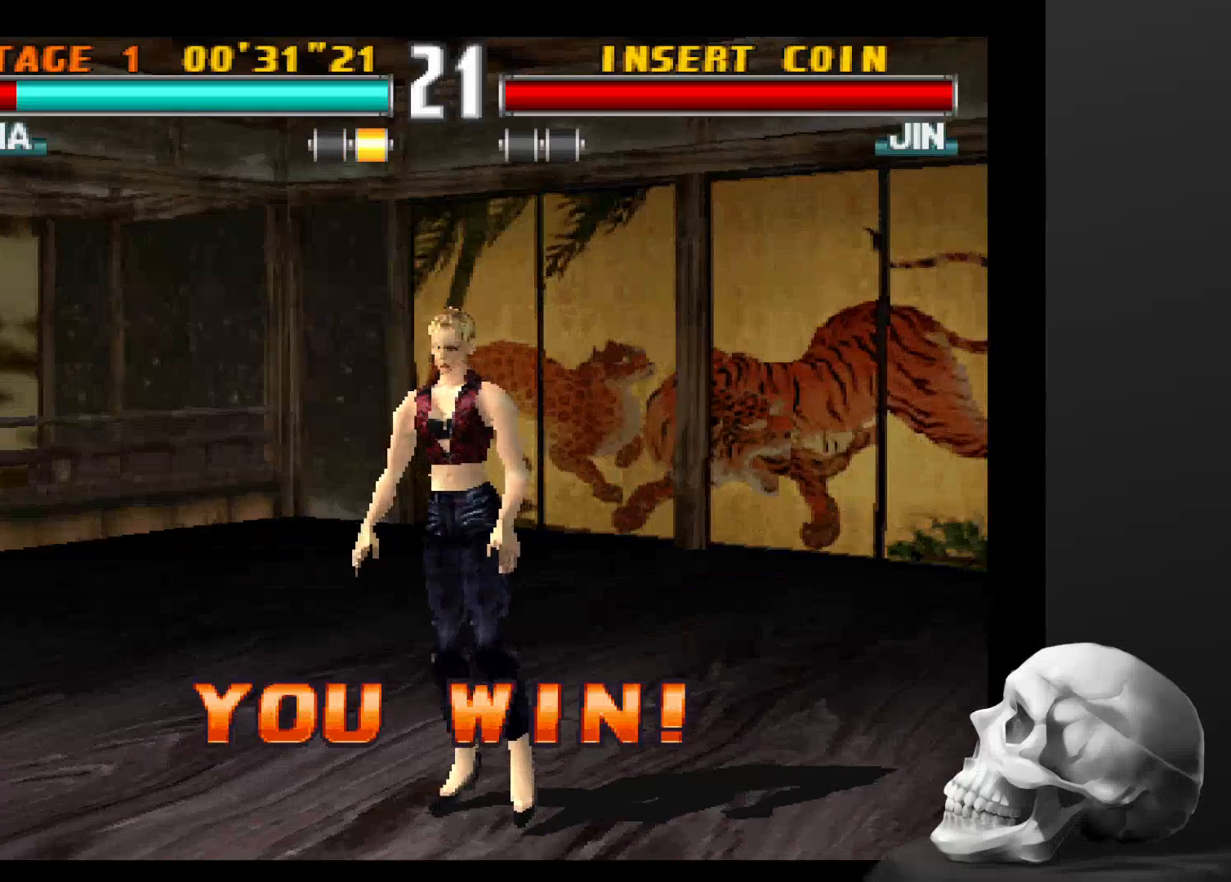
{"buttons": [], "left_stick": "center", "right_stick": "center", "events": []}
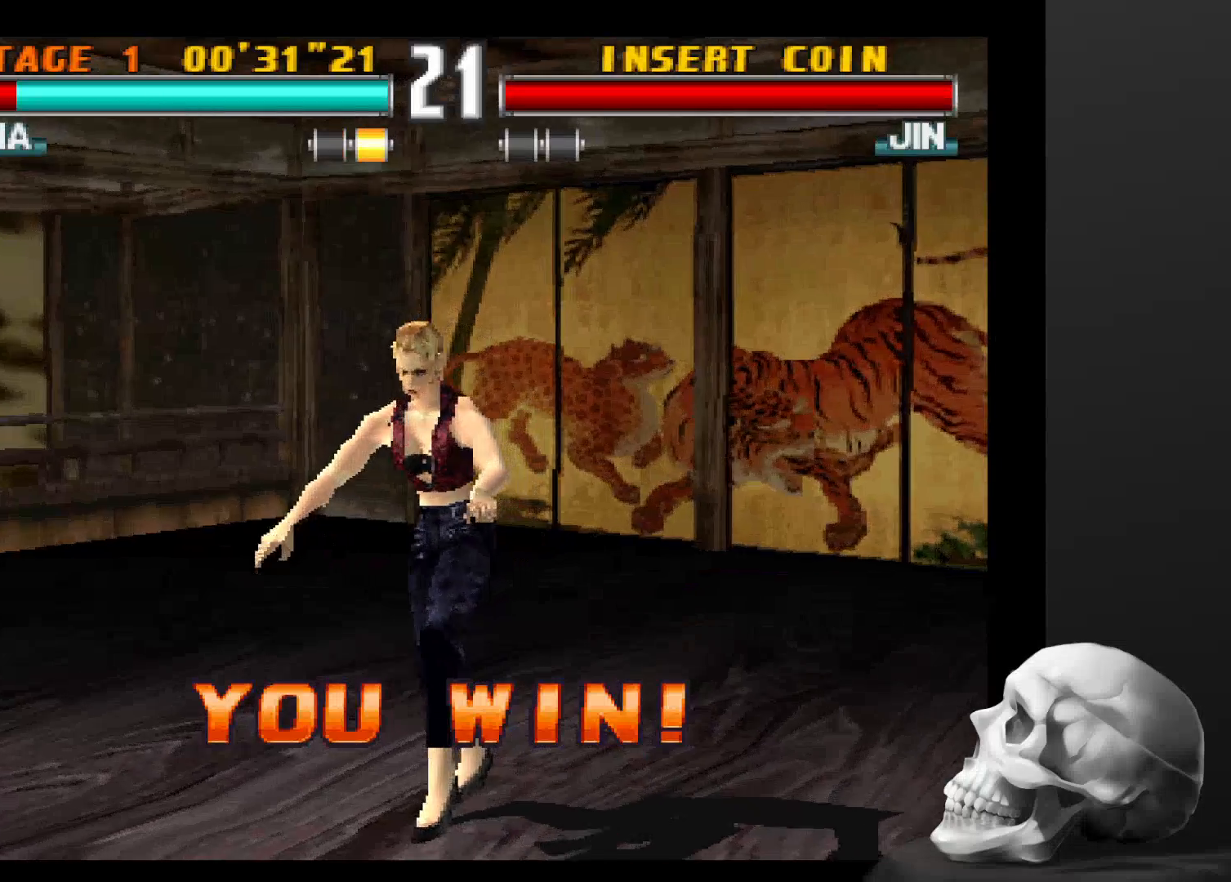
{"buttons": ["START"], "left_stick": "center", "right_stick": "center", "events": [[434, "START", "down"]]}
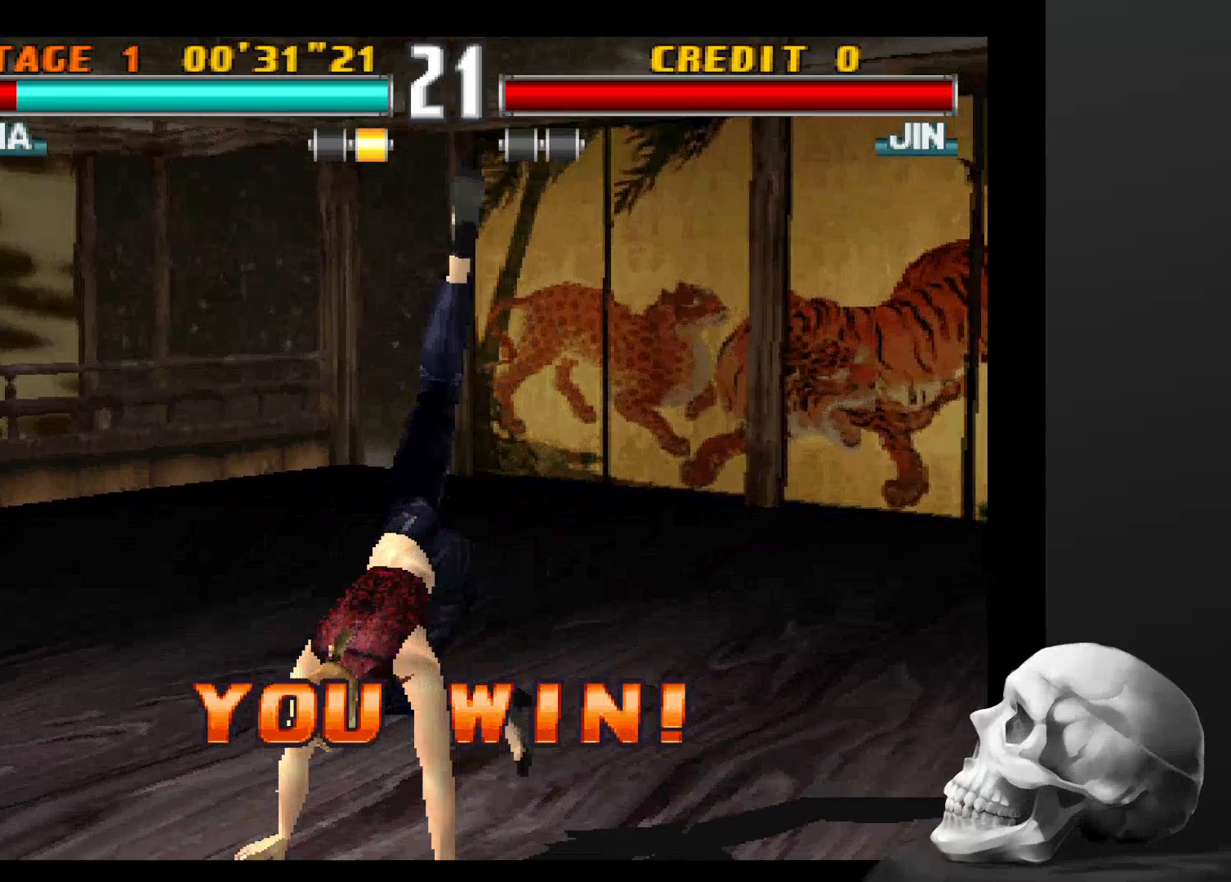
{"buttons": [], "left_stick": "center", "right_stick": "center", "events": [[67, "START", "up"]]}
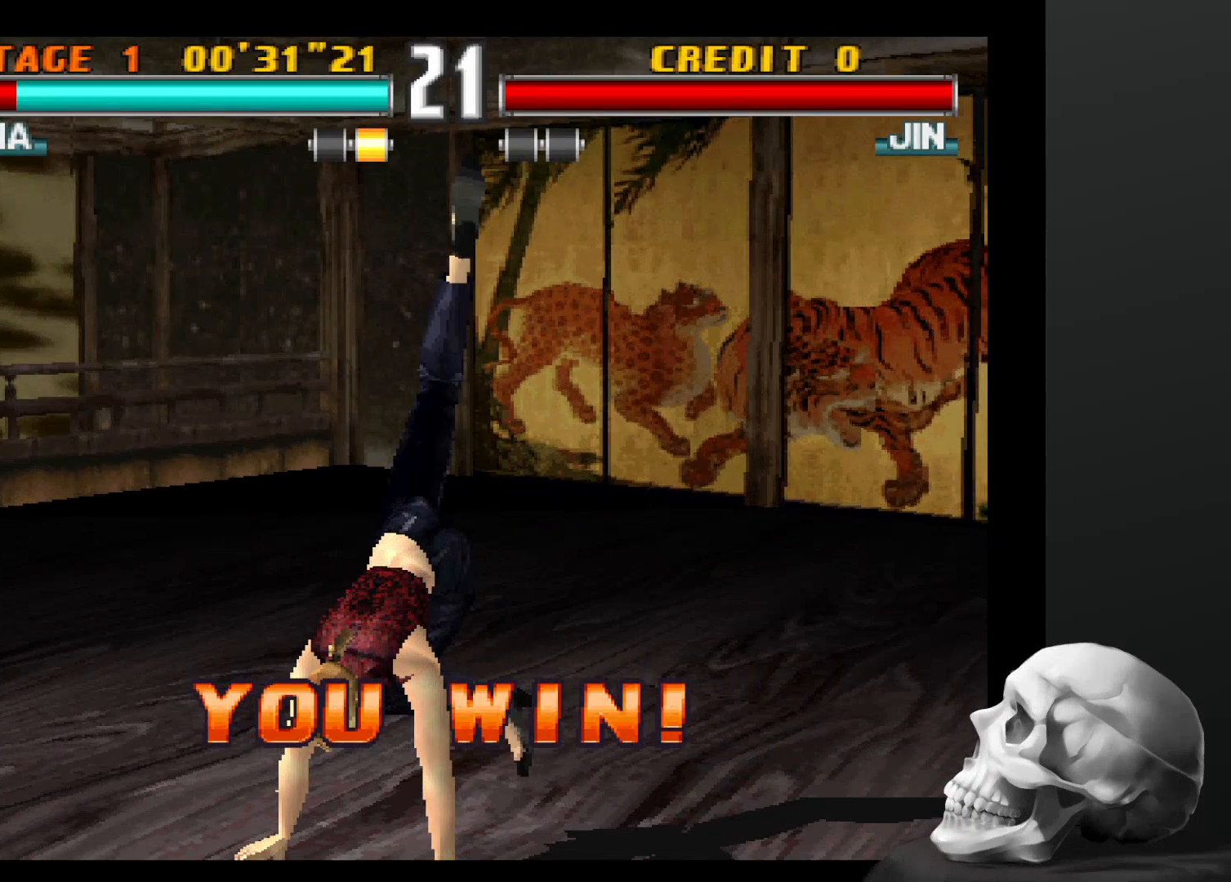
{"buttons": [], "left_stick": "center", "right_stick": "center", "events": []}
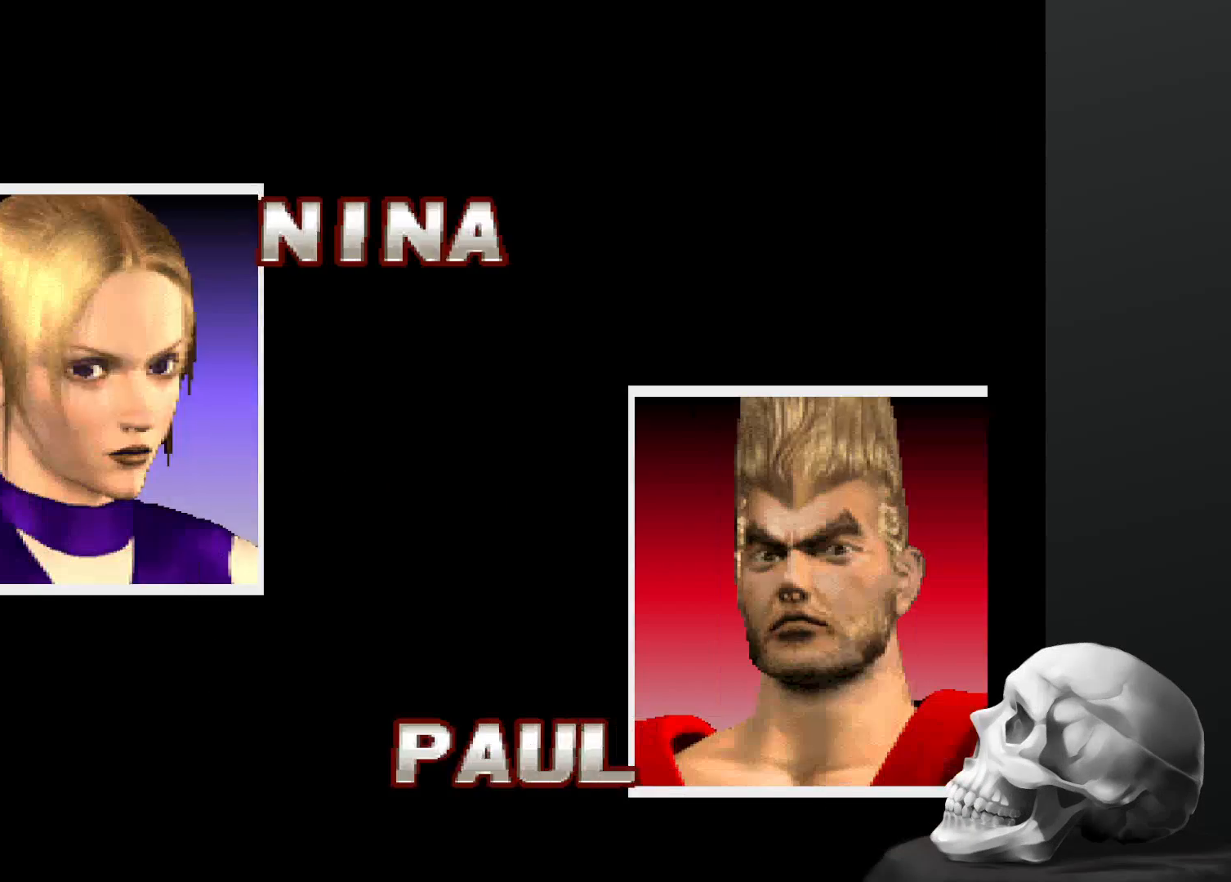
{"buttons": [], "left_stick": "center", "right_stick": "center", "events": []}
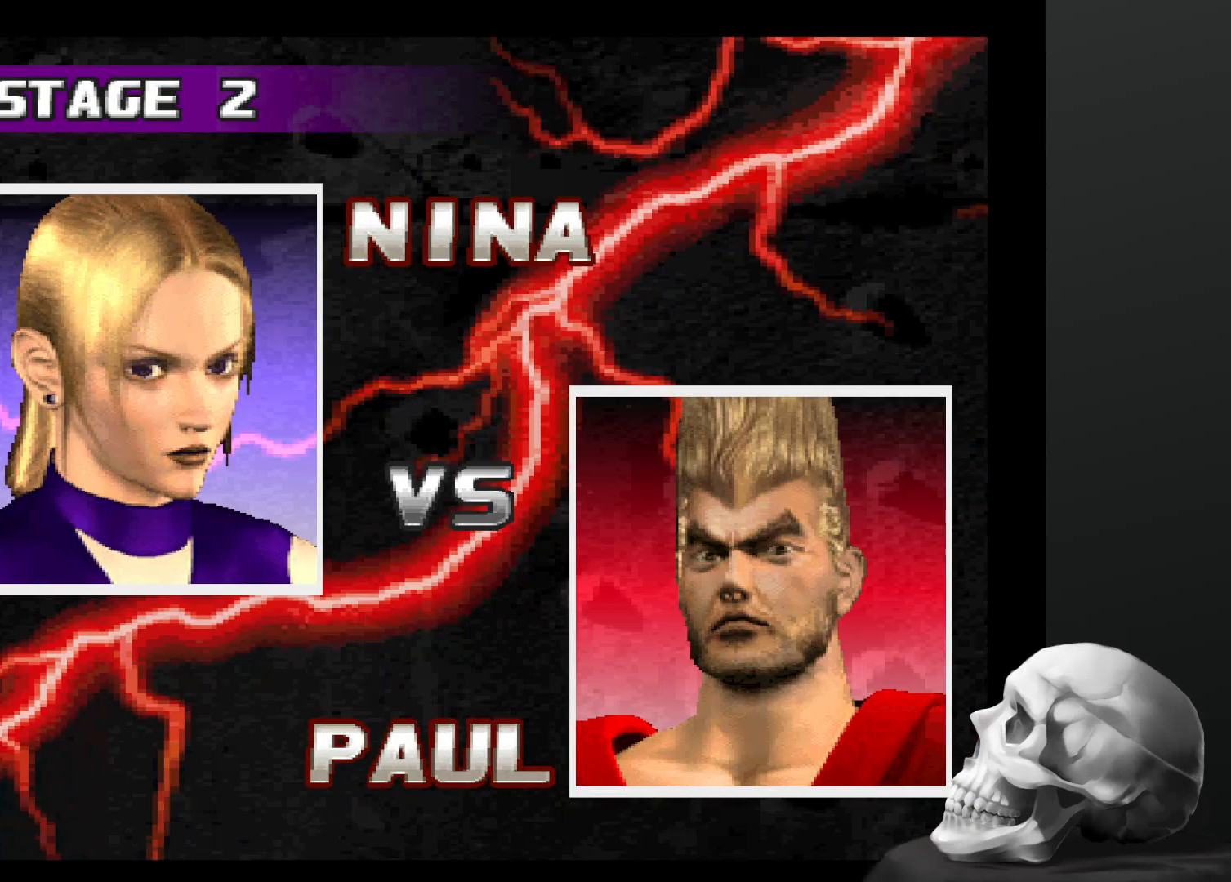
{"buttons": [], "left_stick": "center", "right_stick": "center", "events": []}